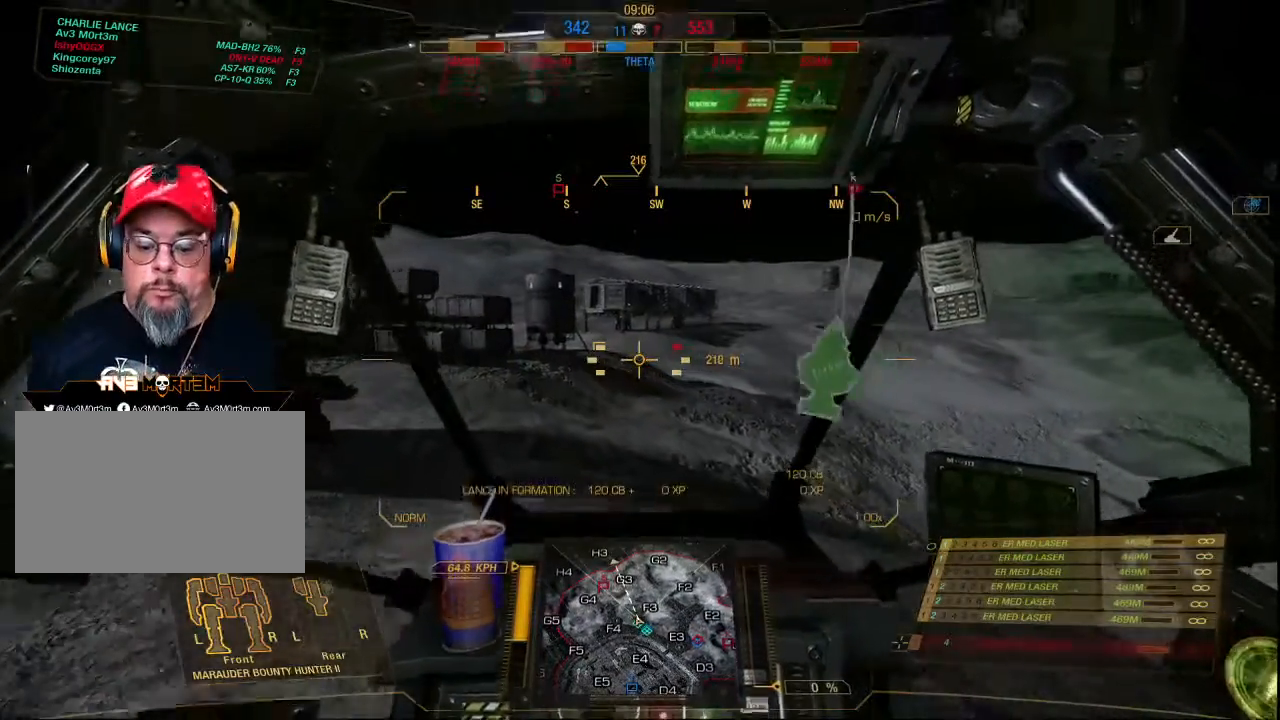
Gameplay with keyboard and mouse; each line is a JSON object with the keys and mouse buttons held at the frame after it. "events" lists presses ("down") and releases ("up") of "1", "2", "3", "4", "5", "a", "alt", "c", "ctrl", "d", "e", "f", "q", "r", "s", "shift", "space", "tab", "v", "w", "x", "z", "mouse_left", "mouse_middle", "mouse_right", "mouse_mb4", "mouse_wheel_up" and "mouse_wheel_down" between this image and that frame as [ms after this image, input, new state], when the widget could be followed in between. "mouse_left", "mouse_middle", "mouse_right", "mouse_mb4", "mouse_wheel_up", "mouse_wheel_down" = the "left", "middle", "right", "mb4", "wheel_up", "wheel_down" buttons of the "mouse" list. No other keys are recorded. Mouse movement is not recorded.
{"keys": ["w"], "mouse": [], "events": []}
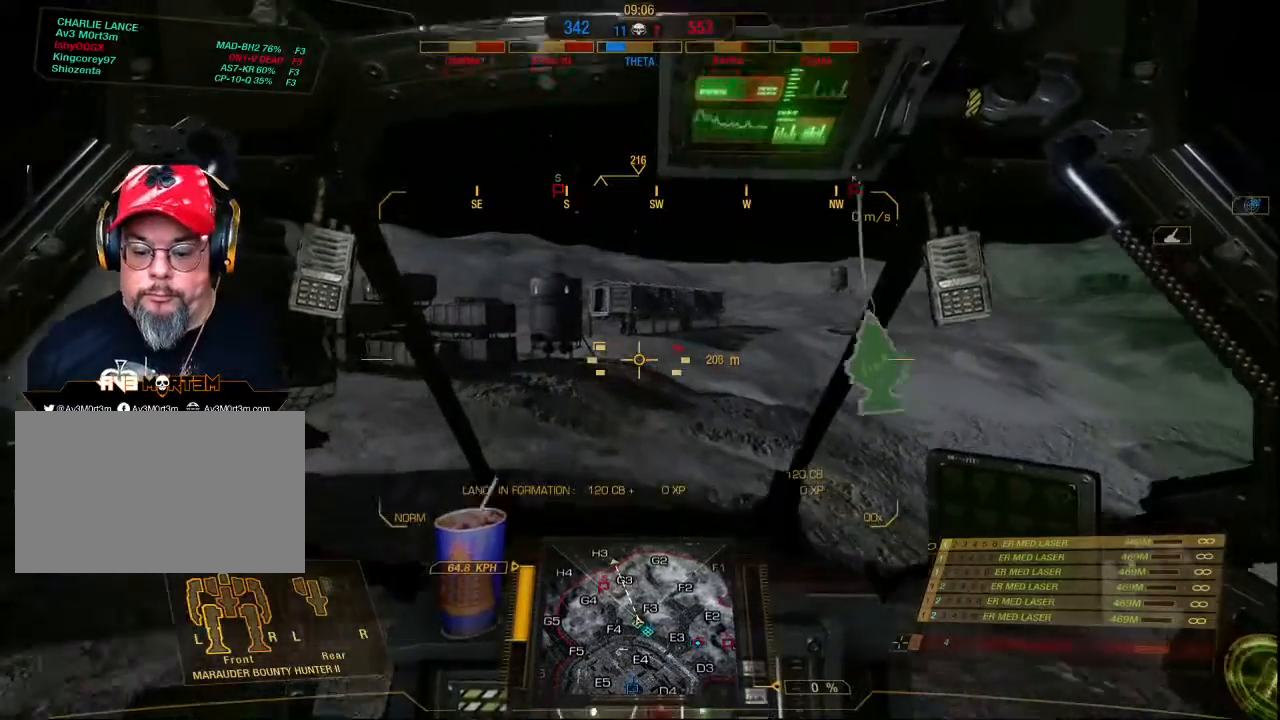
{"keys": ["w"], "mouse": [], "events": []}
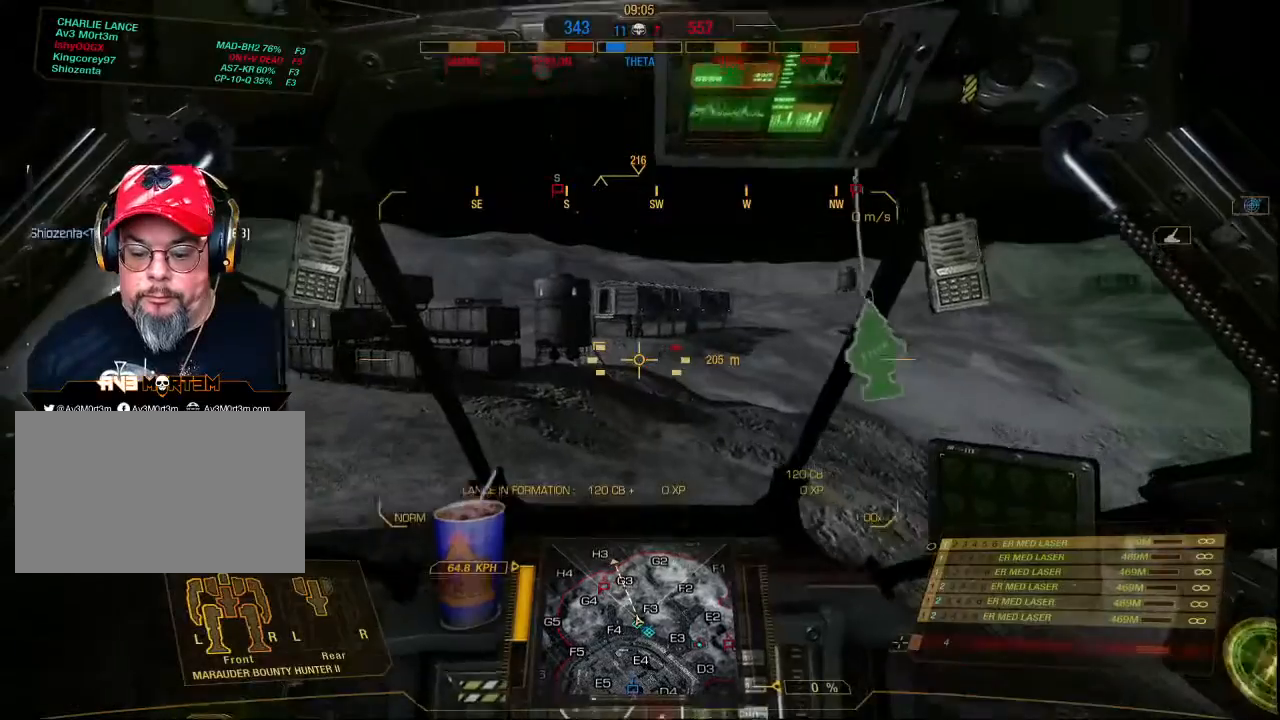
{"keys": ["w"], "mouse": [], "events": []}
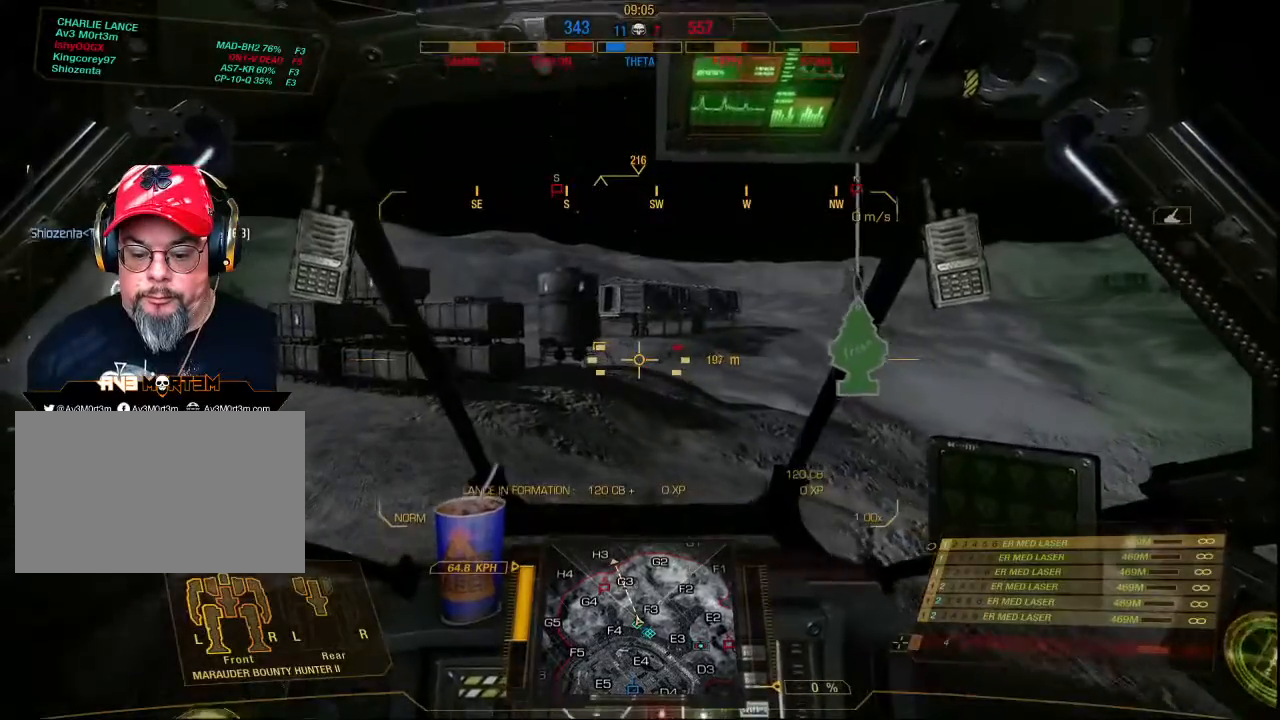
{"keys": ["w"], "mouse": [], "events": []}
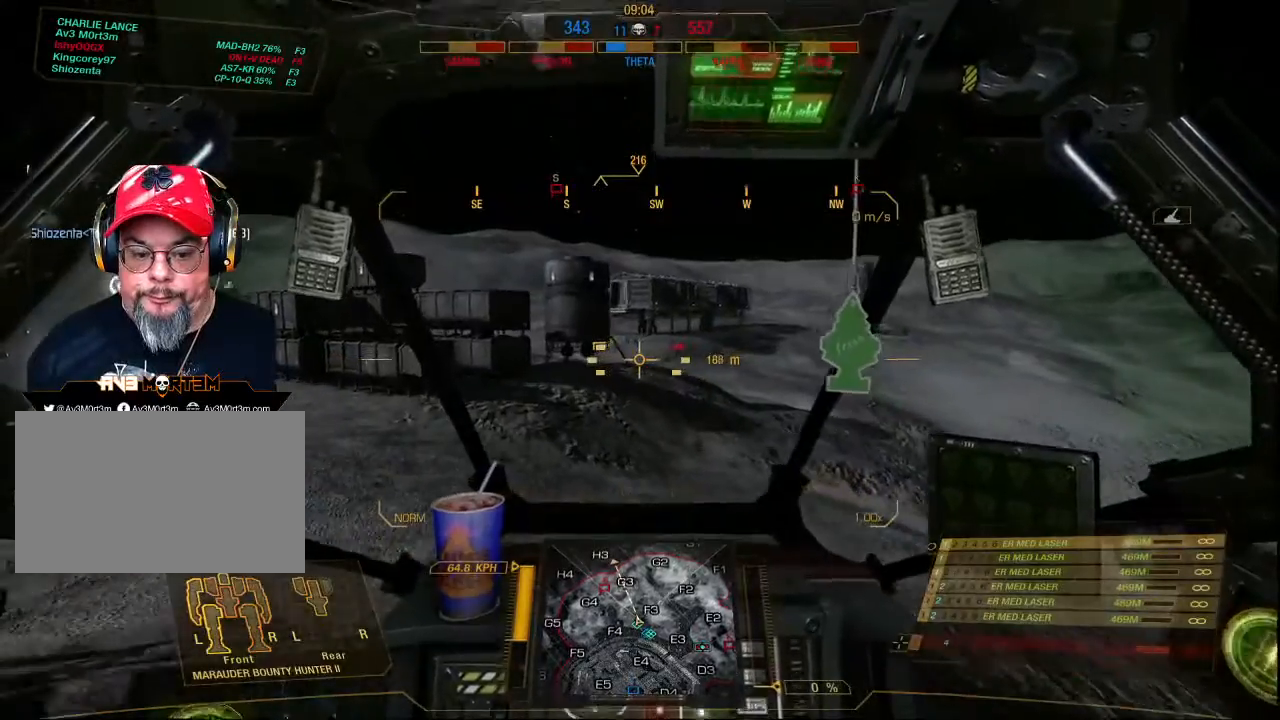
{"keys": ["a", "w"], "mouse": [], "events": [[333, "a", "down"]]}
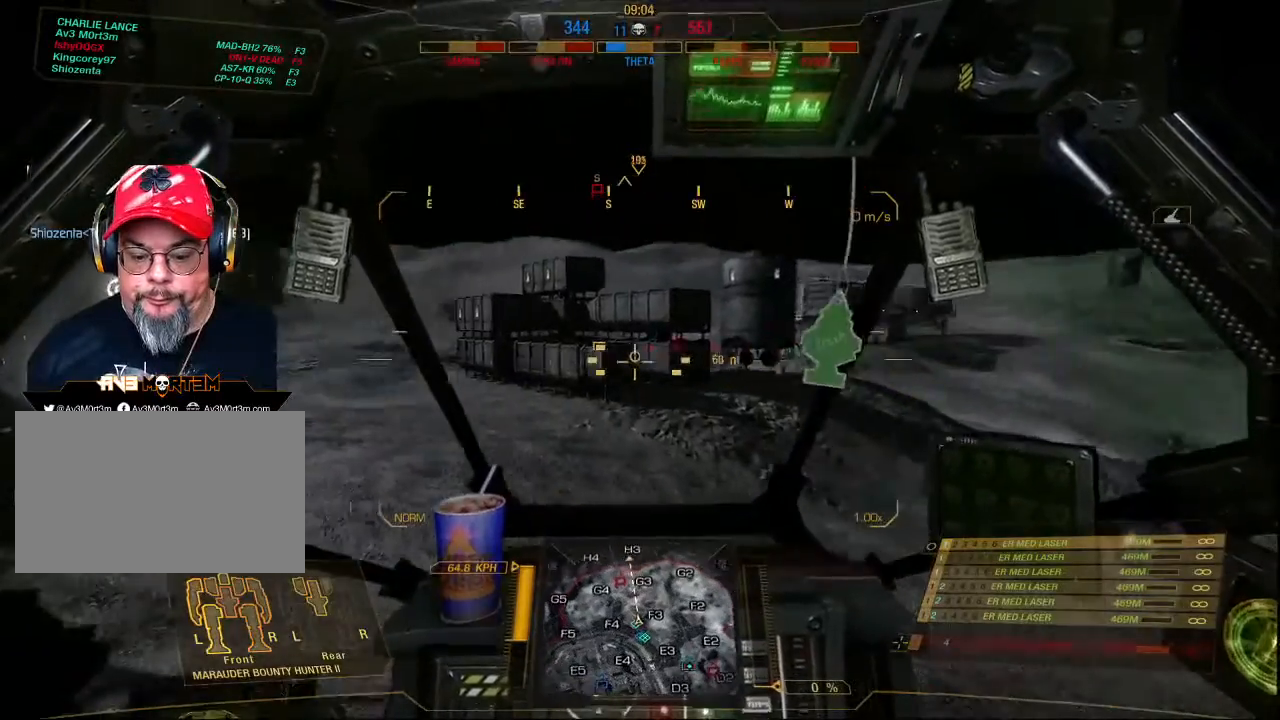
{"keys": ["w"], "mouse": [], "events": [[167, "a", "up"]]}
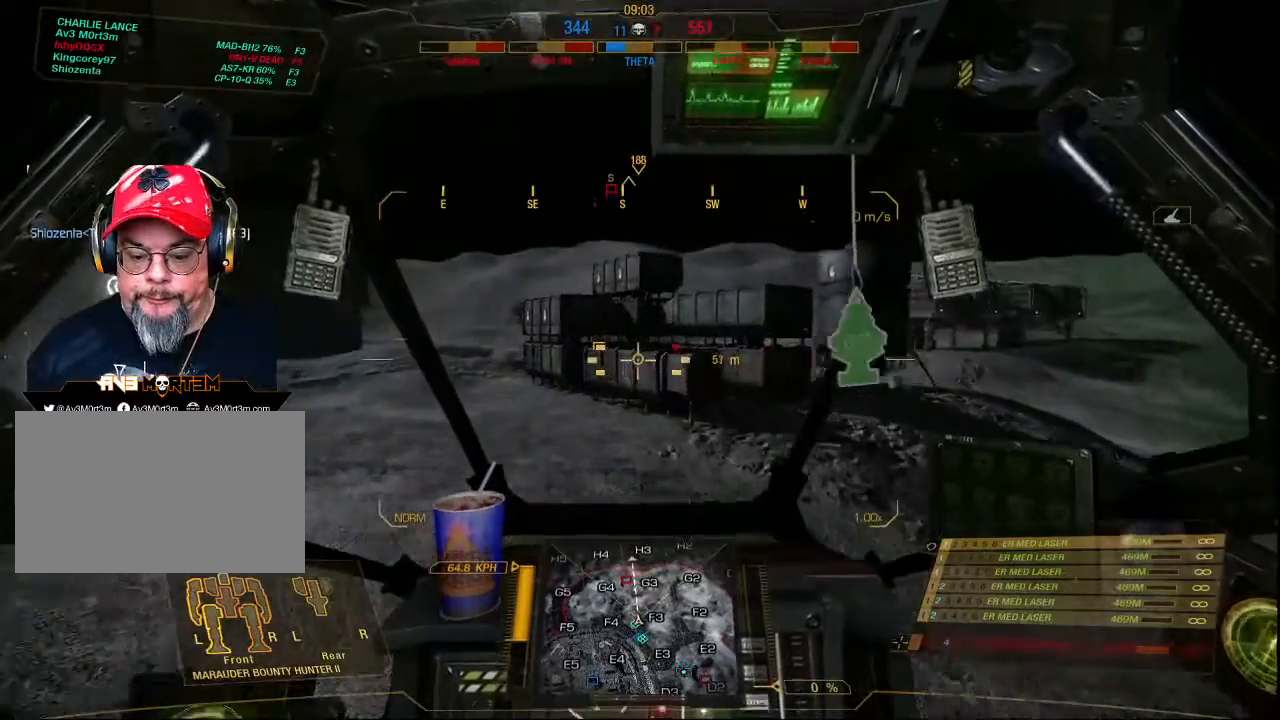
{"keys": ["a", "w"], "mouse": [], "events": [[267, "a", "down"]]}
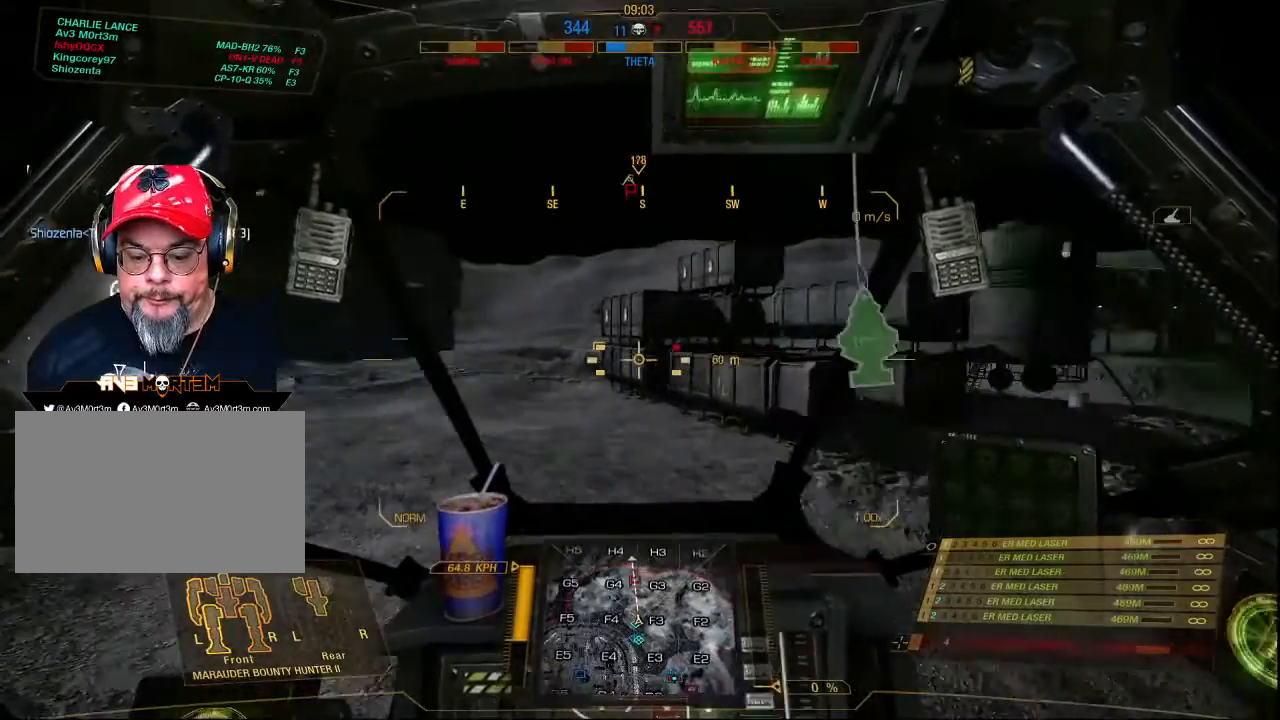
{"keys": ["w"], "mouse": [], "events": [[67, "a", "up"]]}
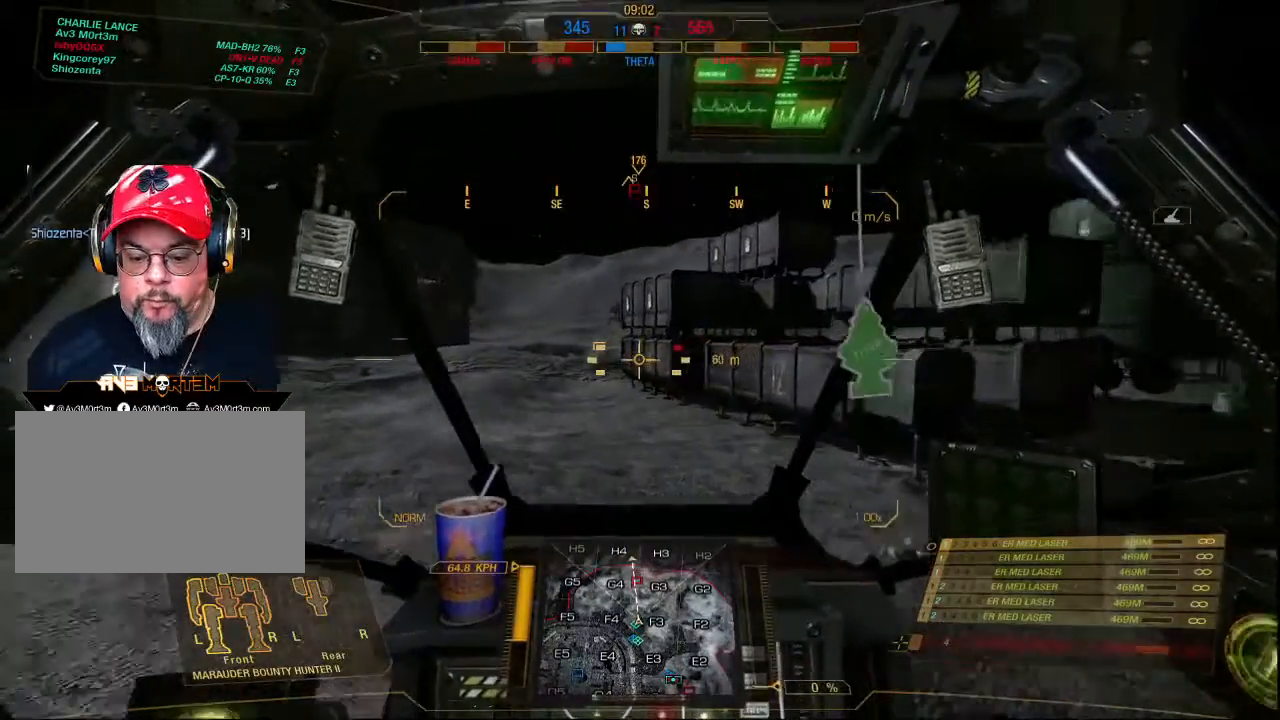
{"keys": ["w"], "mouse": [], "events": []}
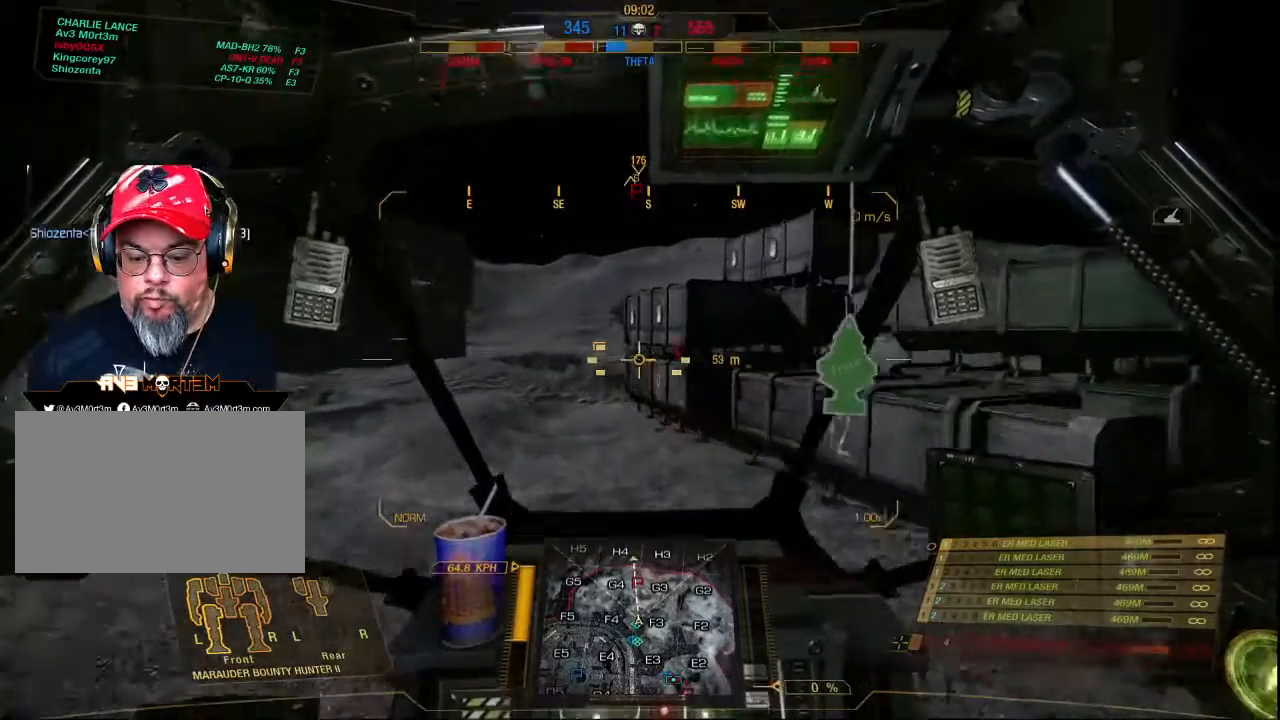
{"keys": ["w"], "mouse": [], "events": []}
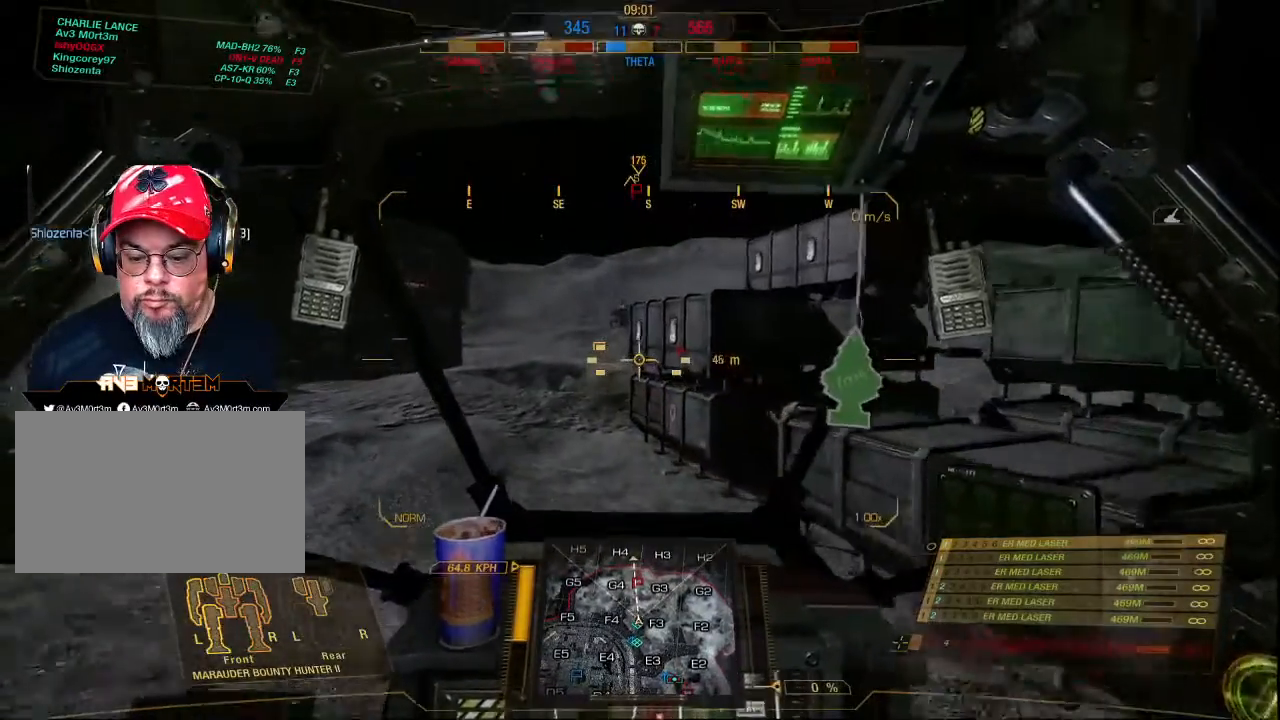
{"keys": ["w"], "mouse": [], "events": []}
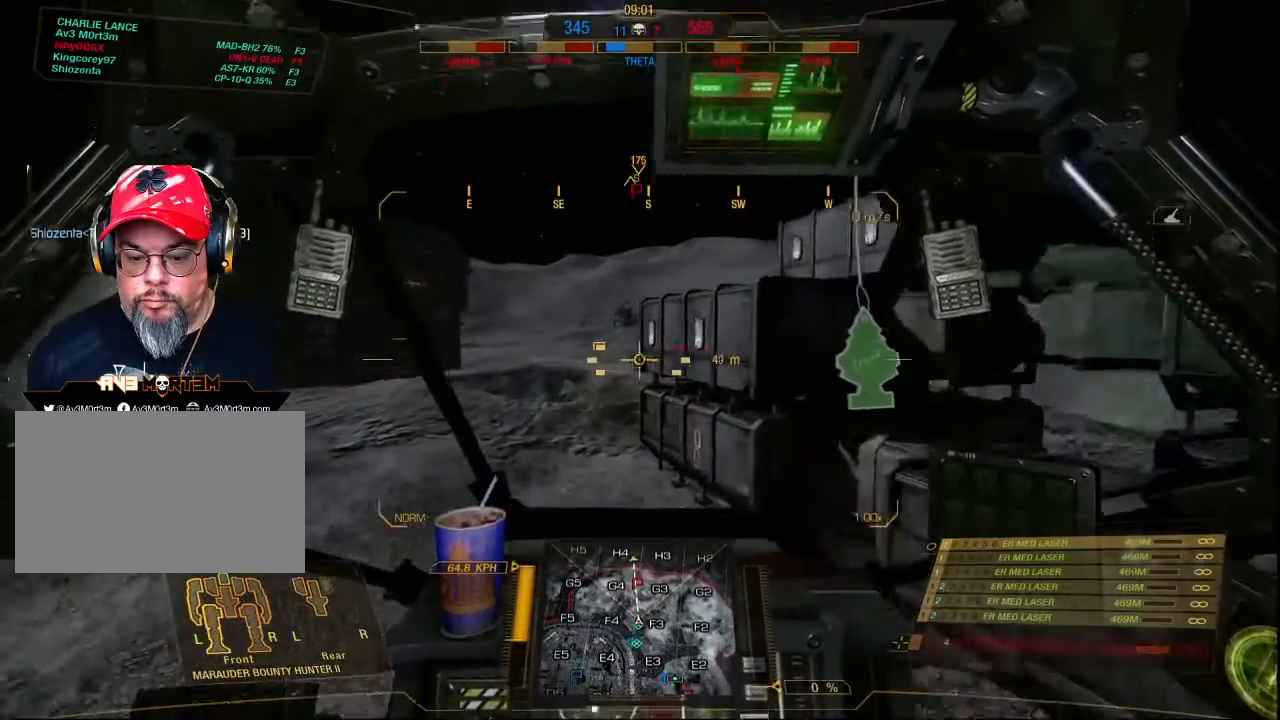
{"keys": ["w"], "mouse": [], "events": []}
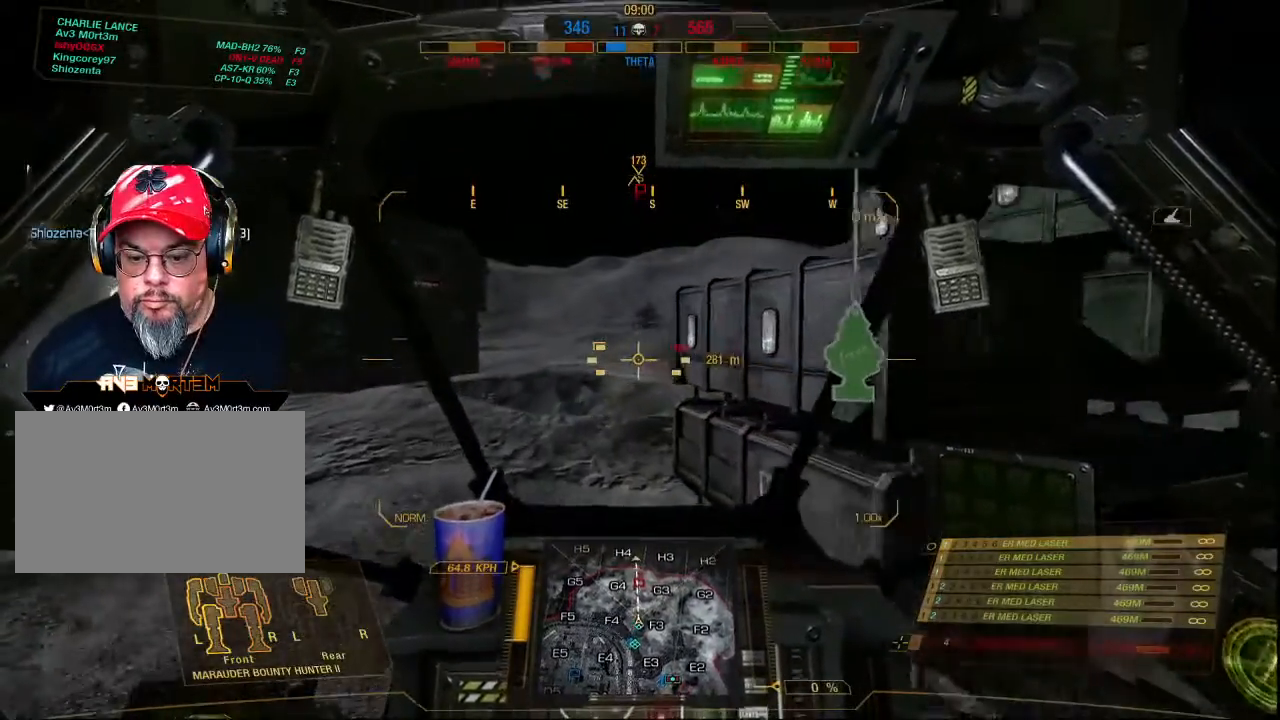
{"keys": ["w"], "mouse": [], "events": []}
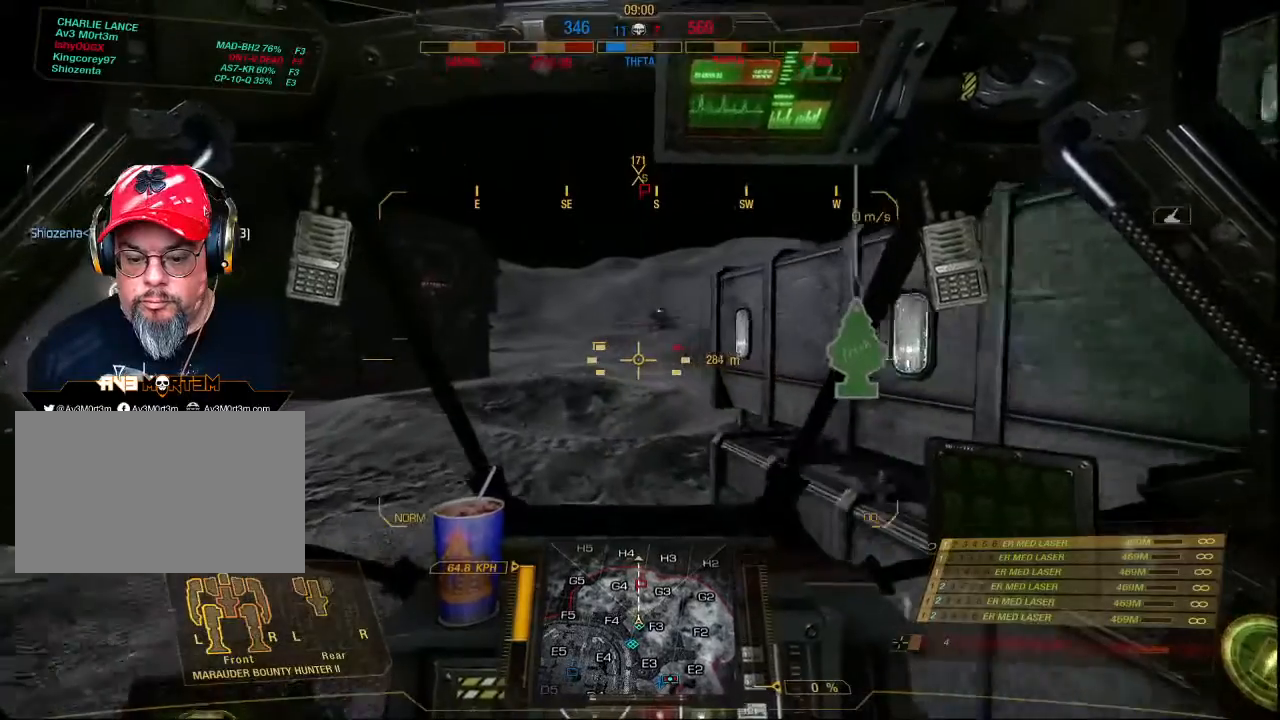
{"keys": ["w"], "mouse": [], "events": []}
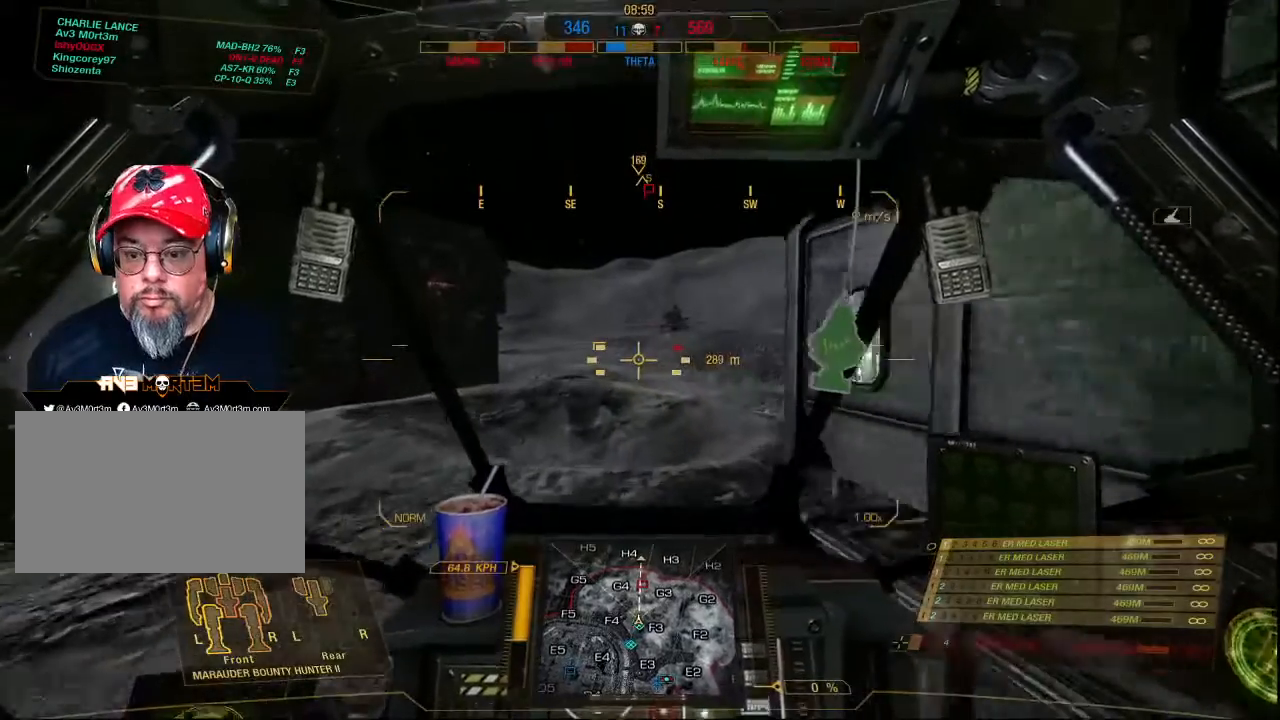
{"keys": ["w"], "mouse": [], "events": []}
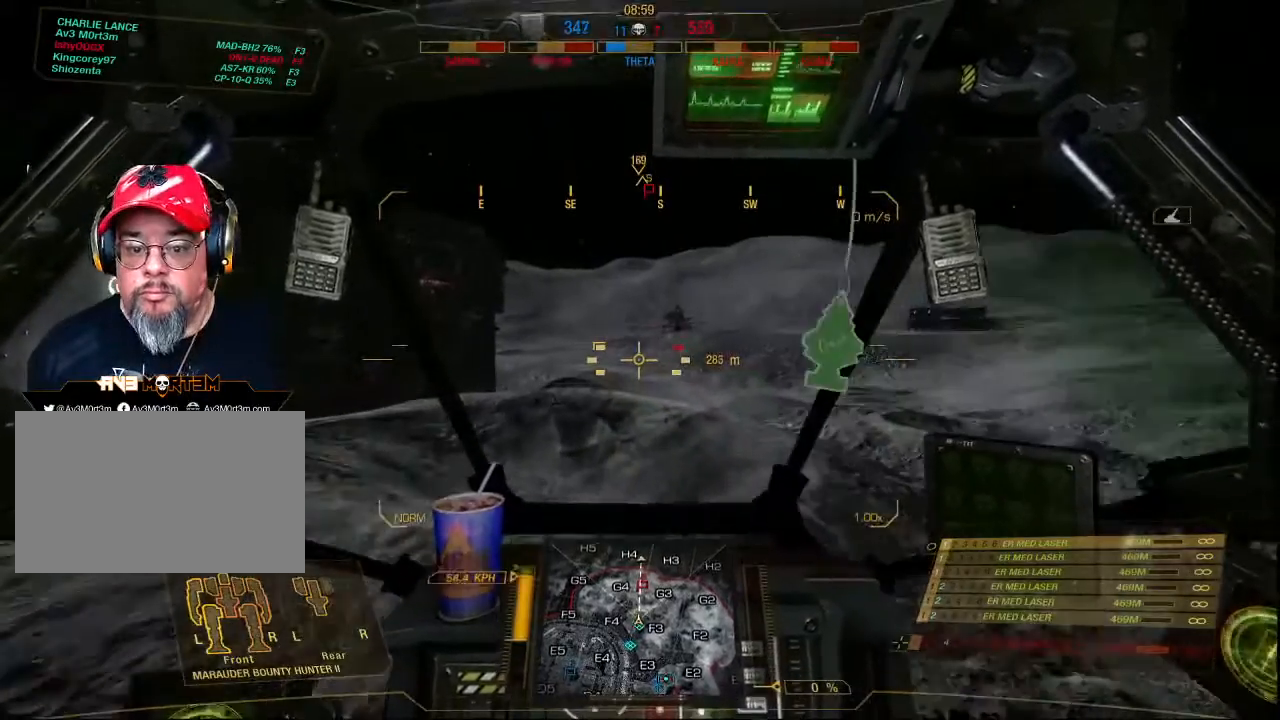
{"keys": ["w"], "mouse": [], "events": []}
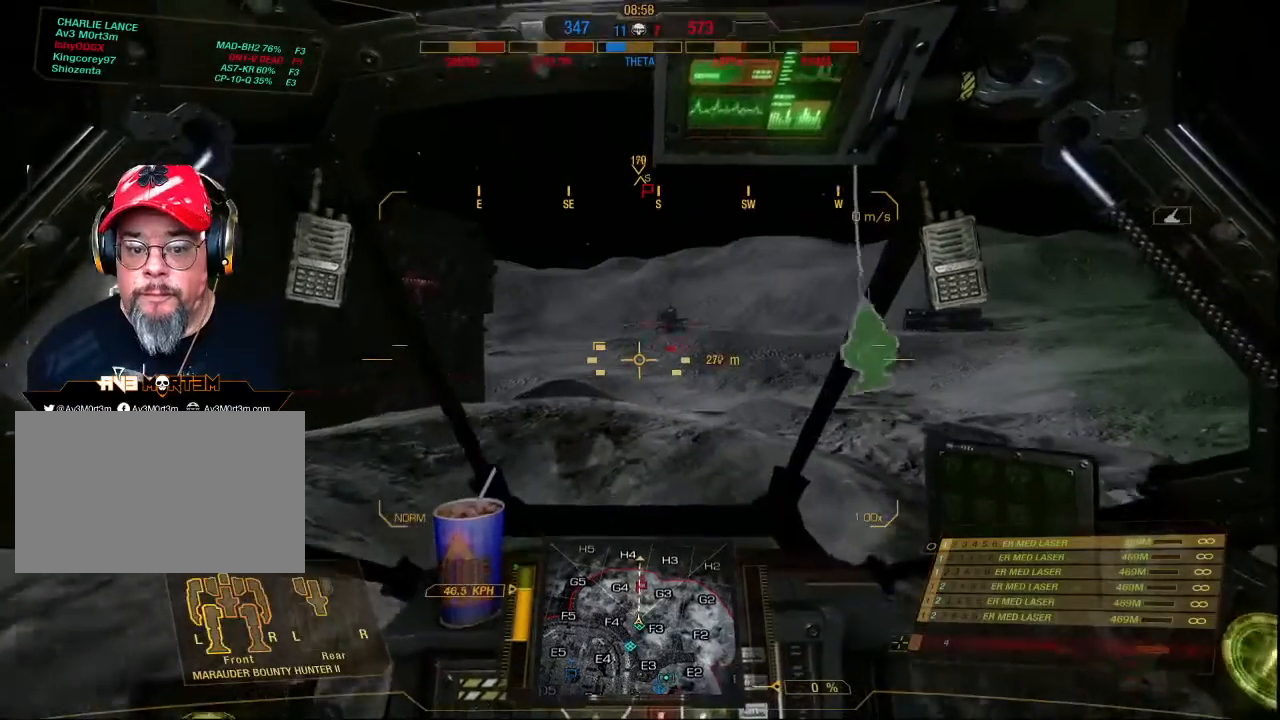
{"keys": ["ctrl", "w"], "mouse": [], "events": [[100, "ctrl", "down"]]}
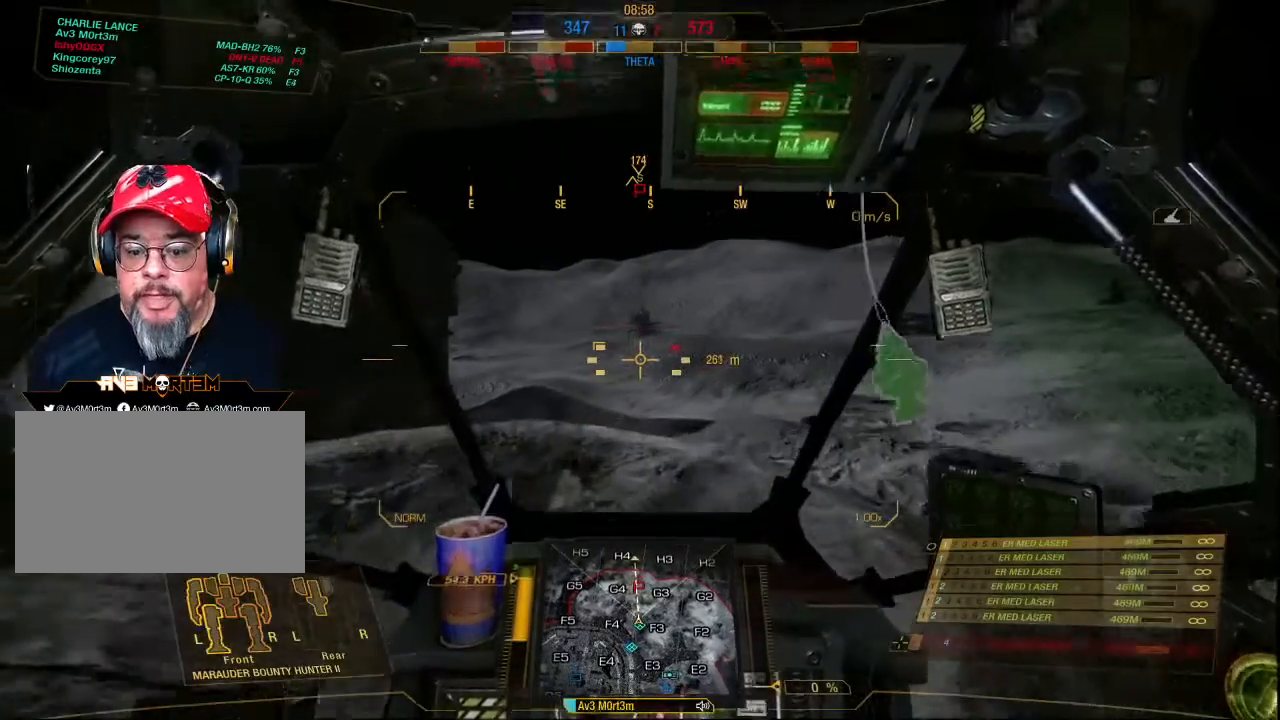
{"keys": ["ctrl", "w"], "mouse": [], "events": []}
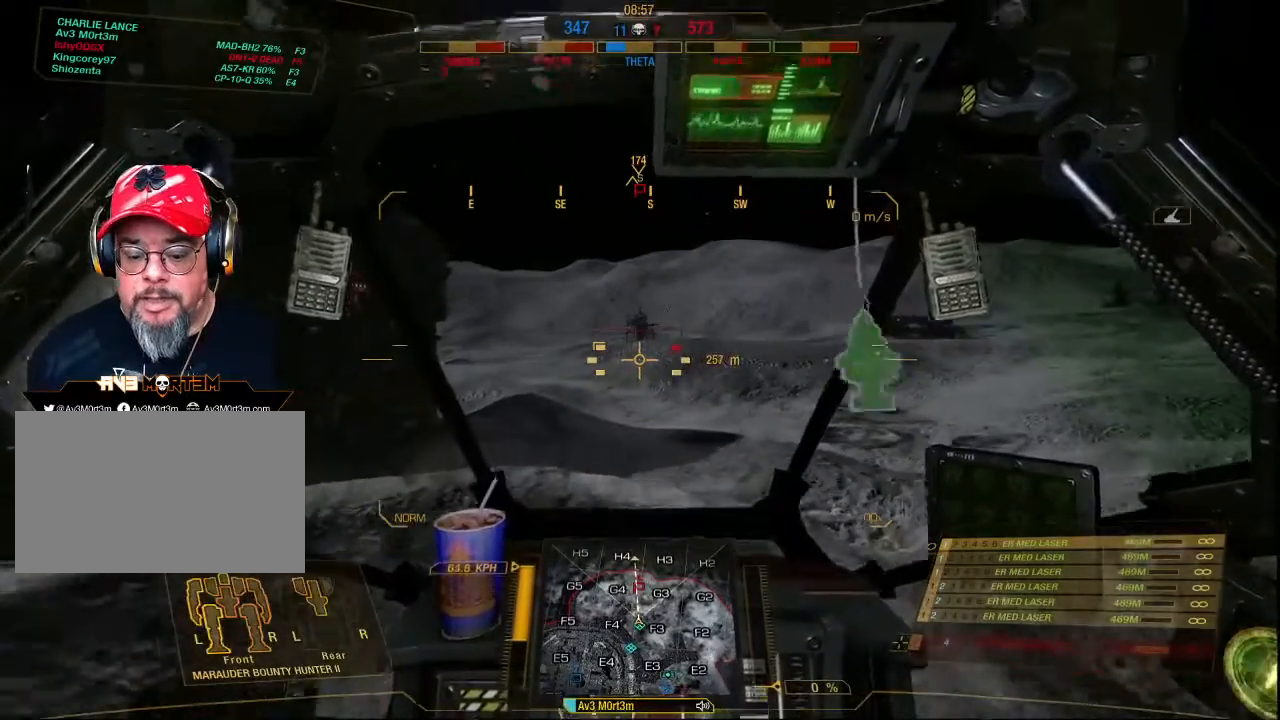
{"keys": ["ctrl", "w"], "mouse": [], "events": []}
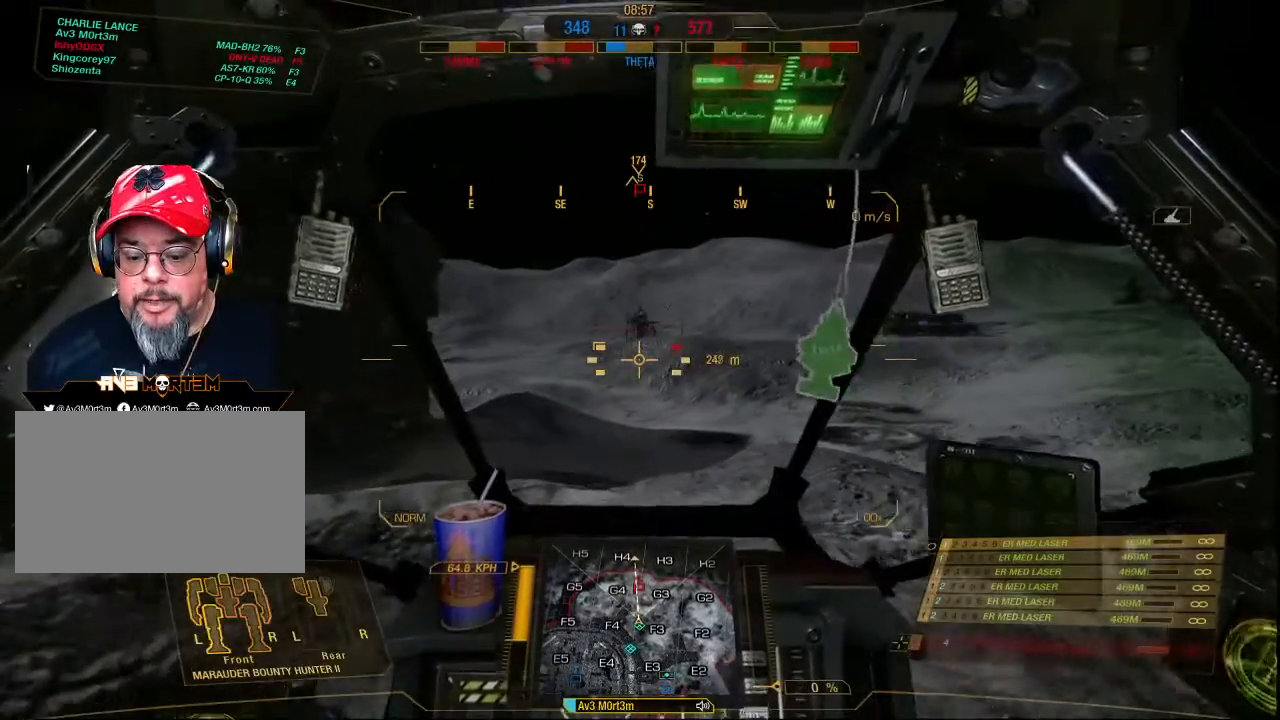
{"keys": ["ctrl", "w"], "mouse": [], "events": []}
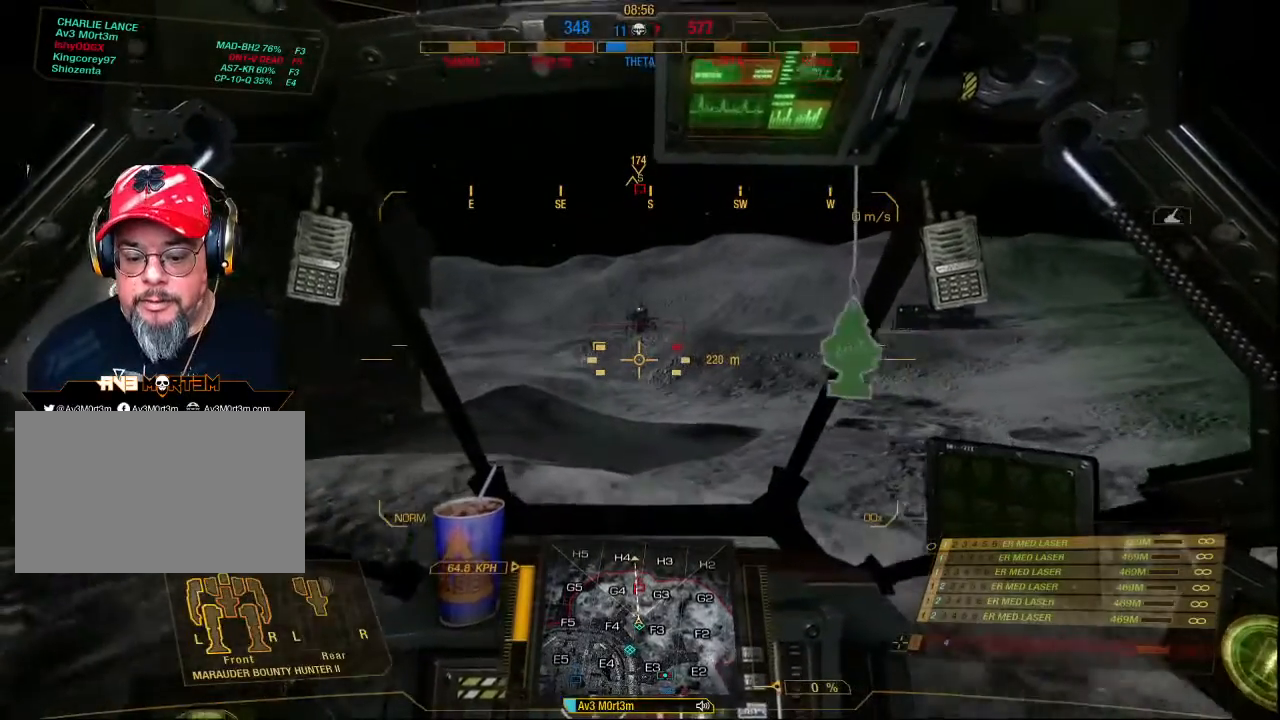
{"keys": ["w"], "mouse": [], "events": [[200, "ctrl", "up"]]}
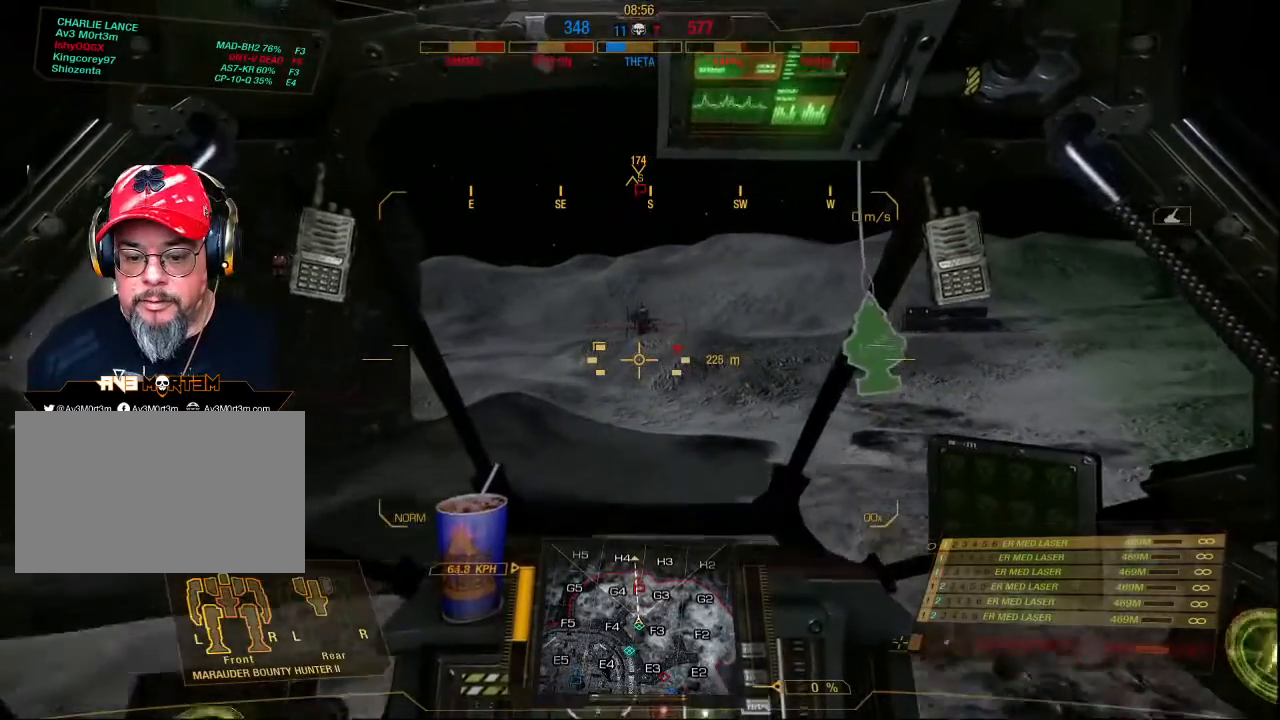
{"keys": ["w"], "mouse": [], "events": []}
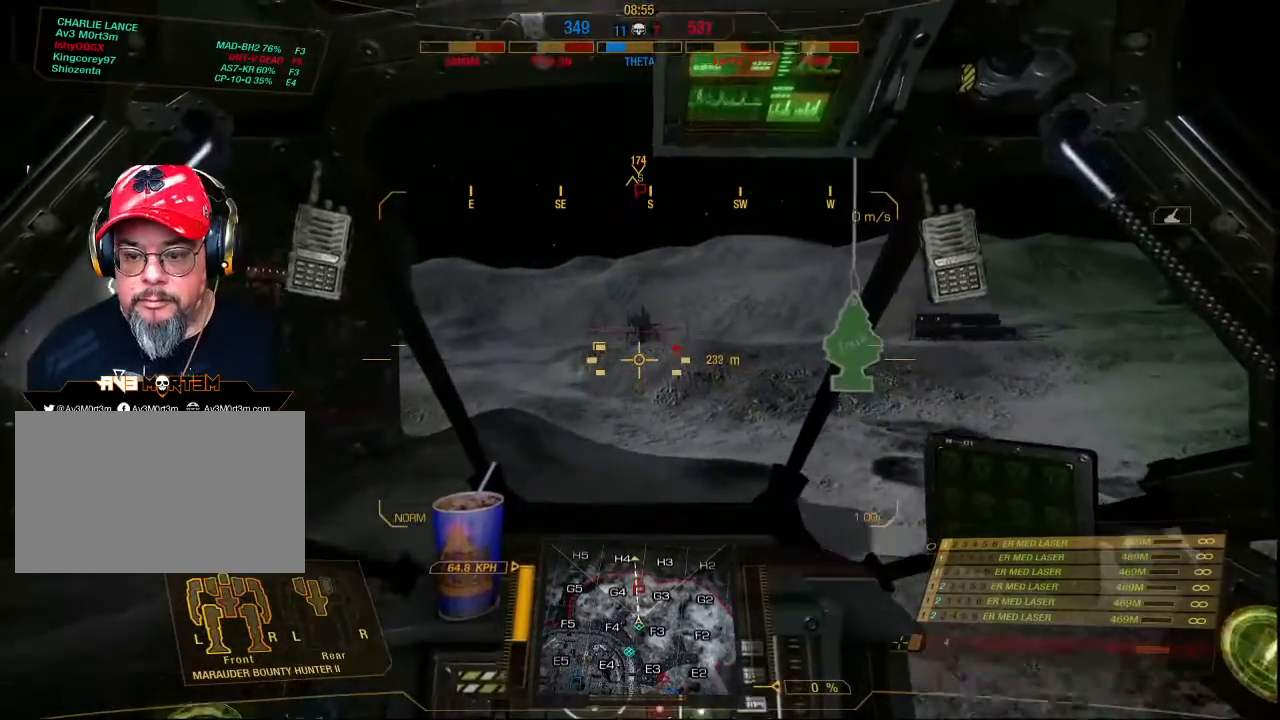
{"keys": ["w"], "mouse": [], "events": []}
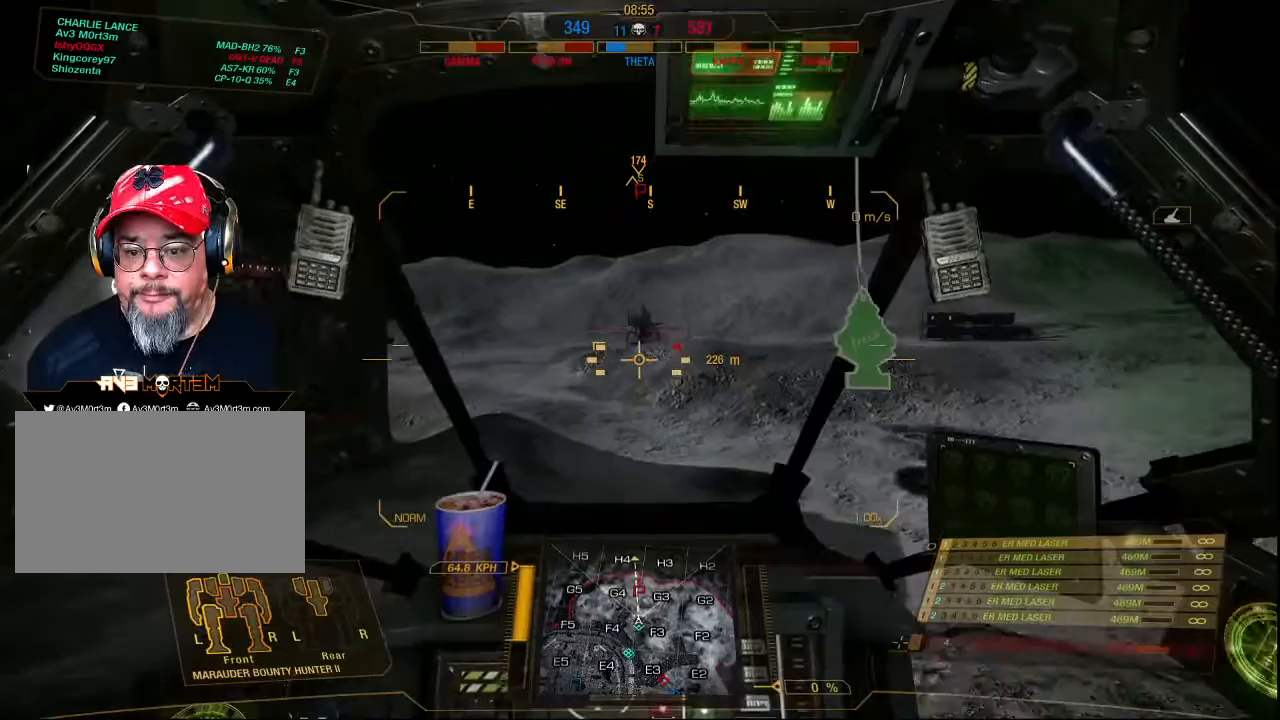
{"keys": ["w"], "mouse": [], "events": []}
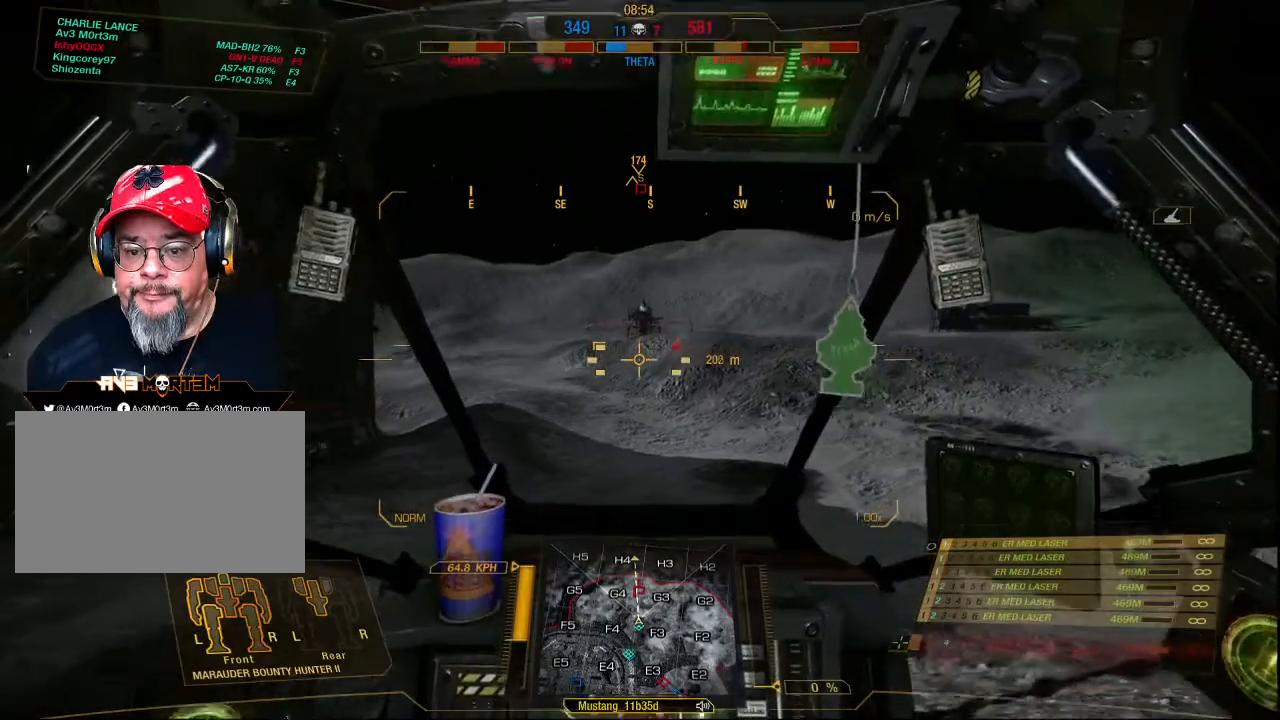
{"keys": ["w"], "mouse": [], "events": []}
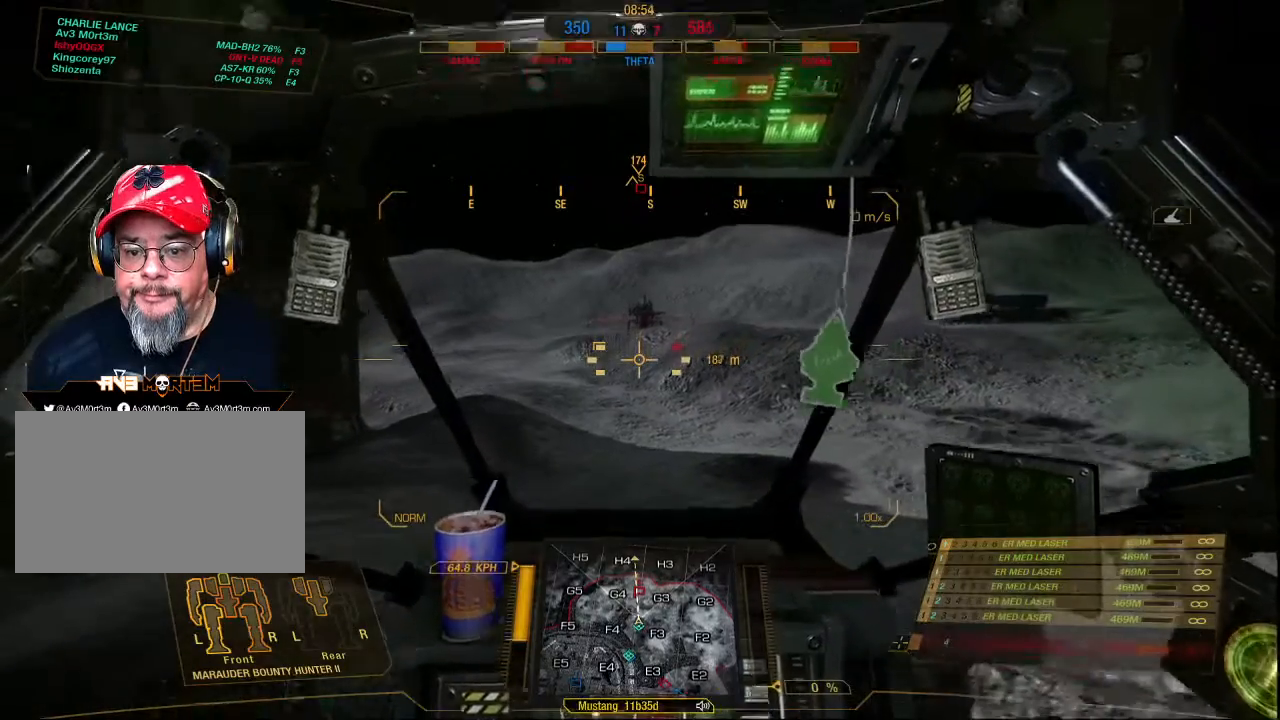
{"keys": ["w"], "mouse": [], "events": []}
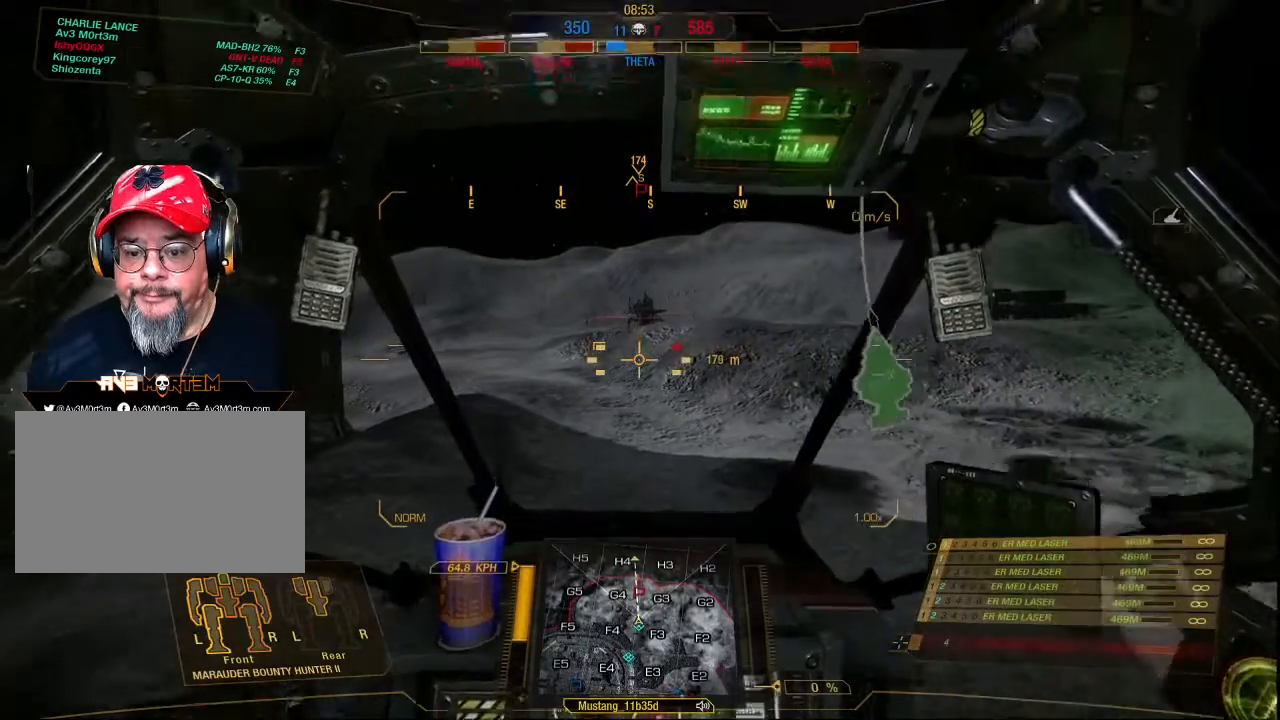
{"keys": ["w"], "mouse": [], "events": []}
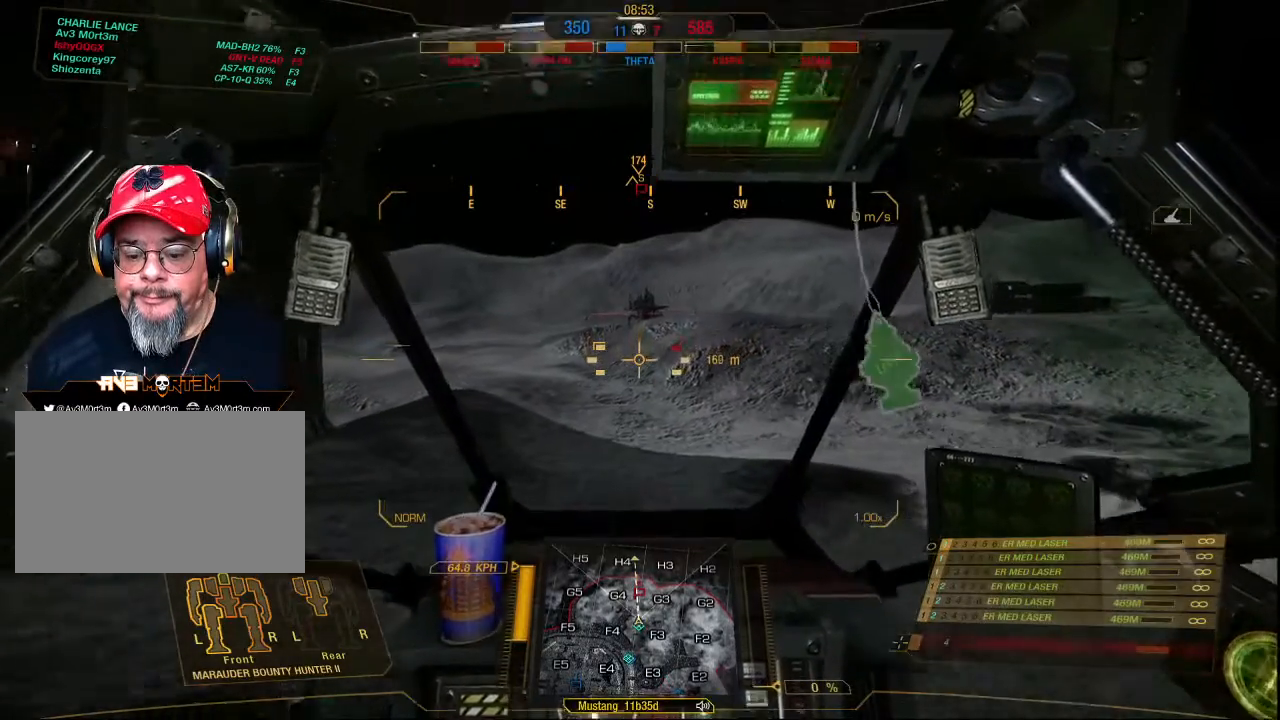
{"keys": ["w"], "mouse": [], "events": []}
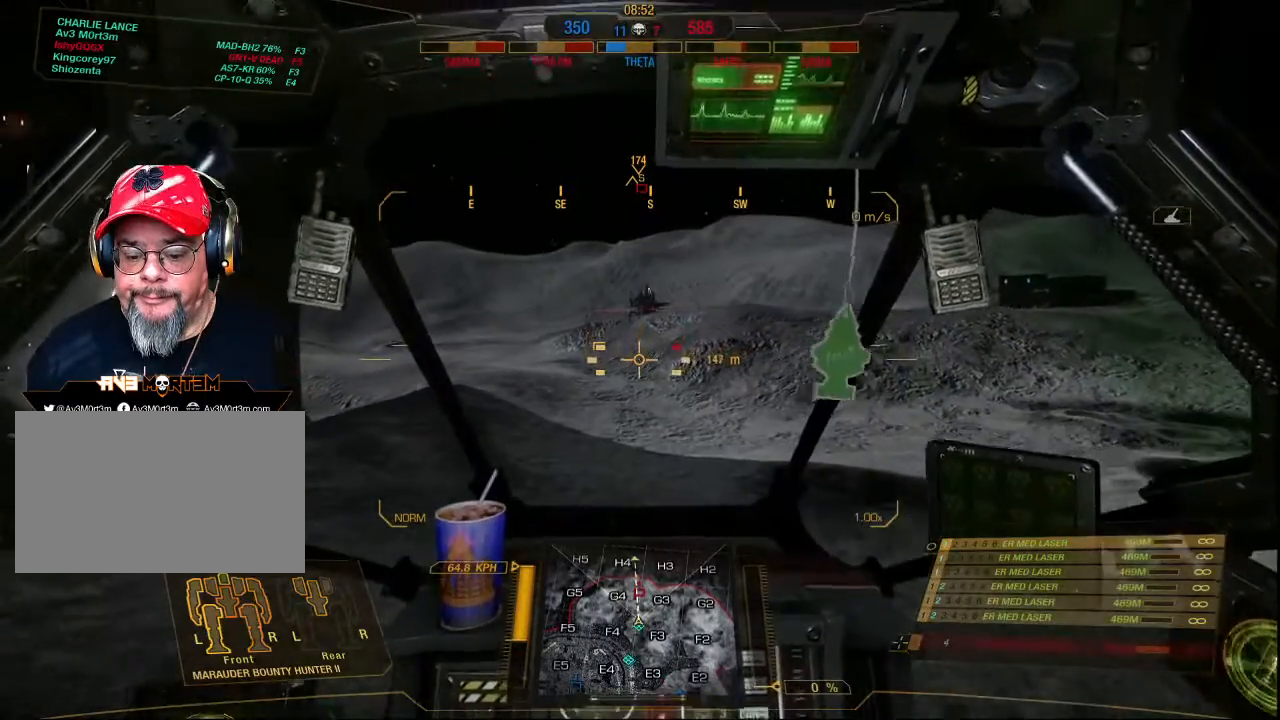
{"keys": ["w"], "mouse": [], "events": []}
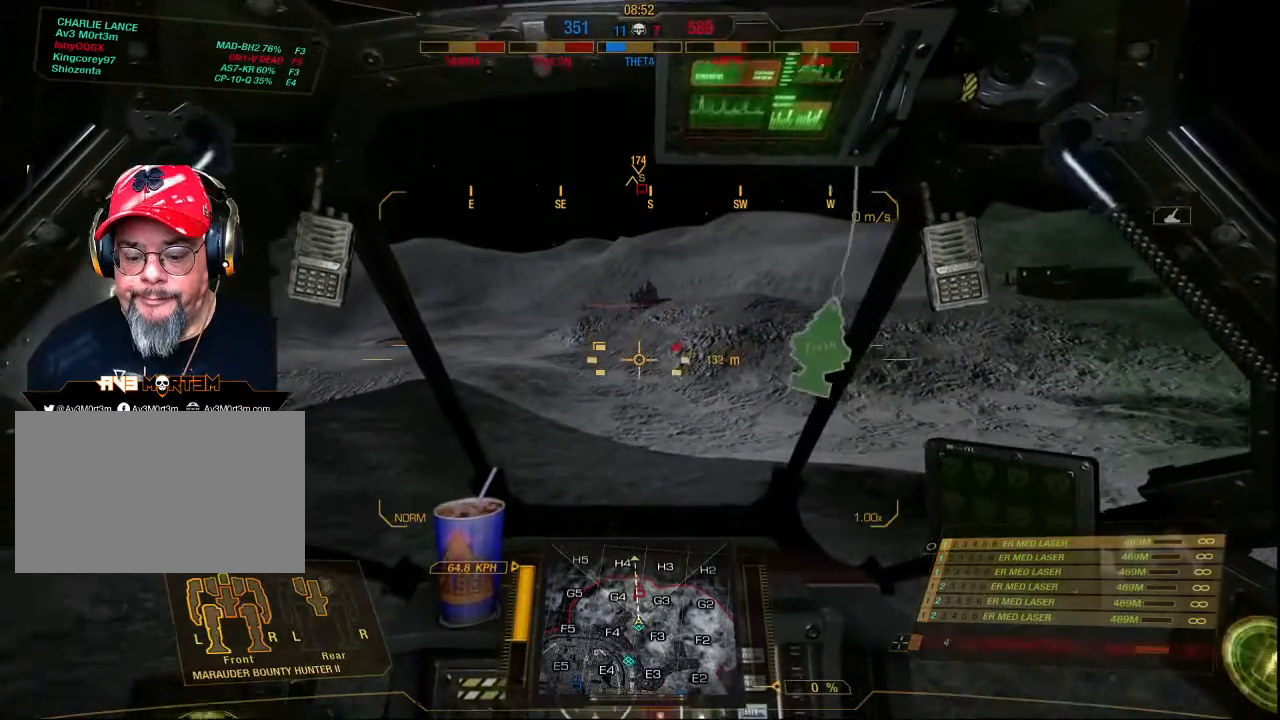
{"keys": ["w"], "mouse": [], "events": []}
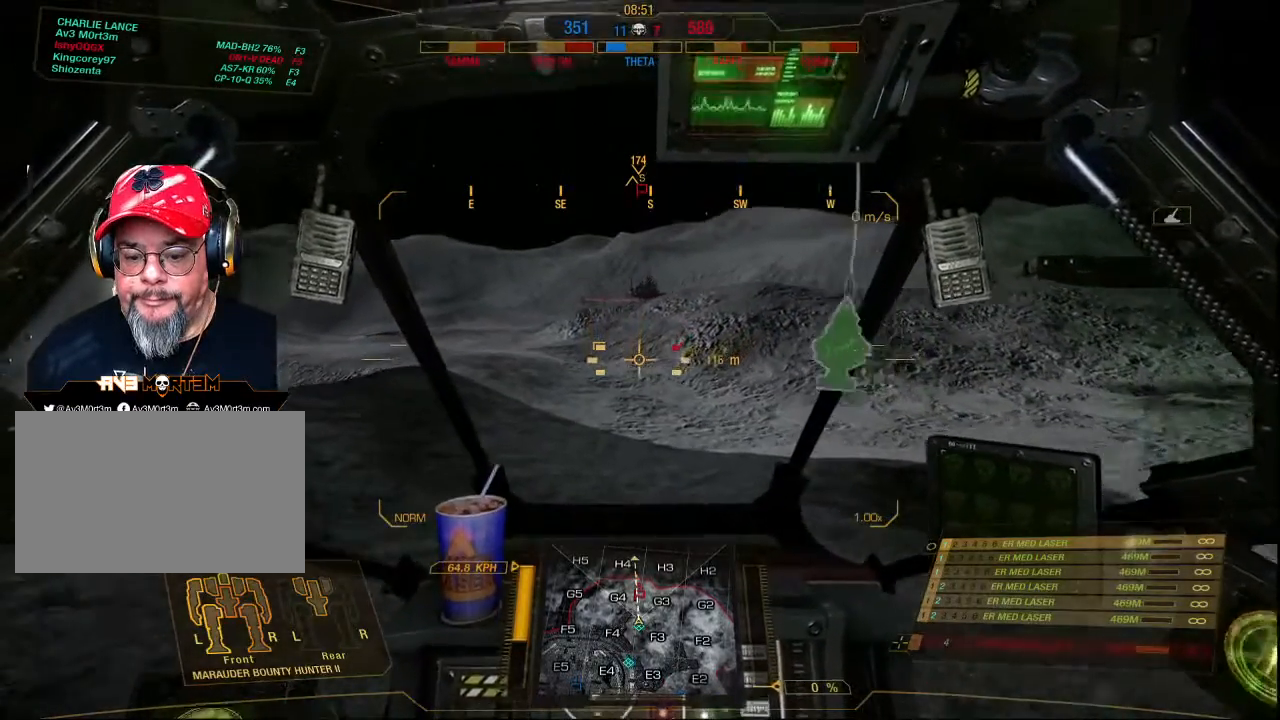
{"keys": ["w"], "mouse": [], "events": []}